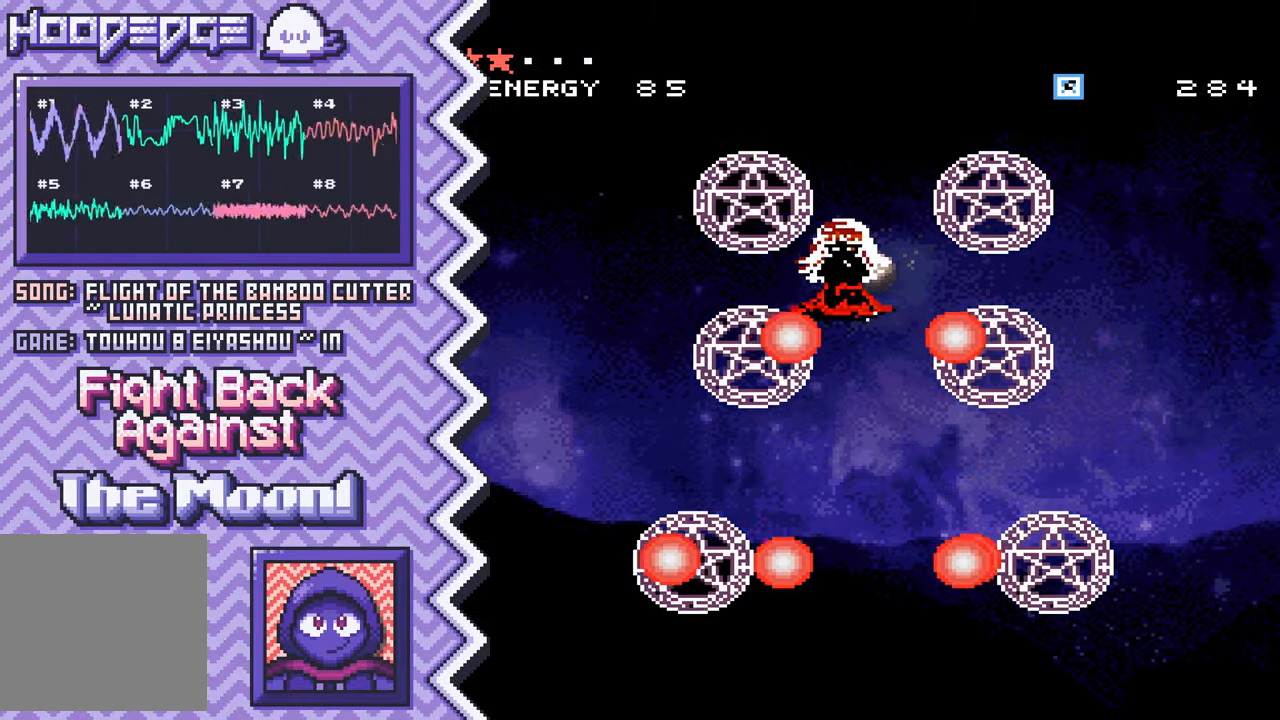
Gameplay with a controller (Nintendo layout); each line is a JSON object with the inputs held at the frame after it. "events" lists button and stick changes between this image and that frame as [ms after this image, input, new state], when the widget could be followed in between. Not read: L1 L3 R1 R3.
{"buttons": ["A"], "events": [[117, "Y", "up"], [234, "X", "down"], [350, "X", "up"], [484, "A", "down"]]}
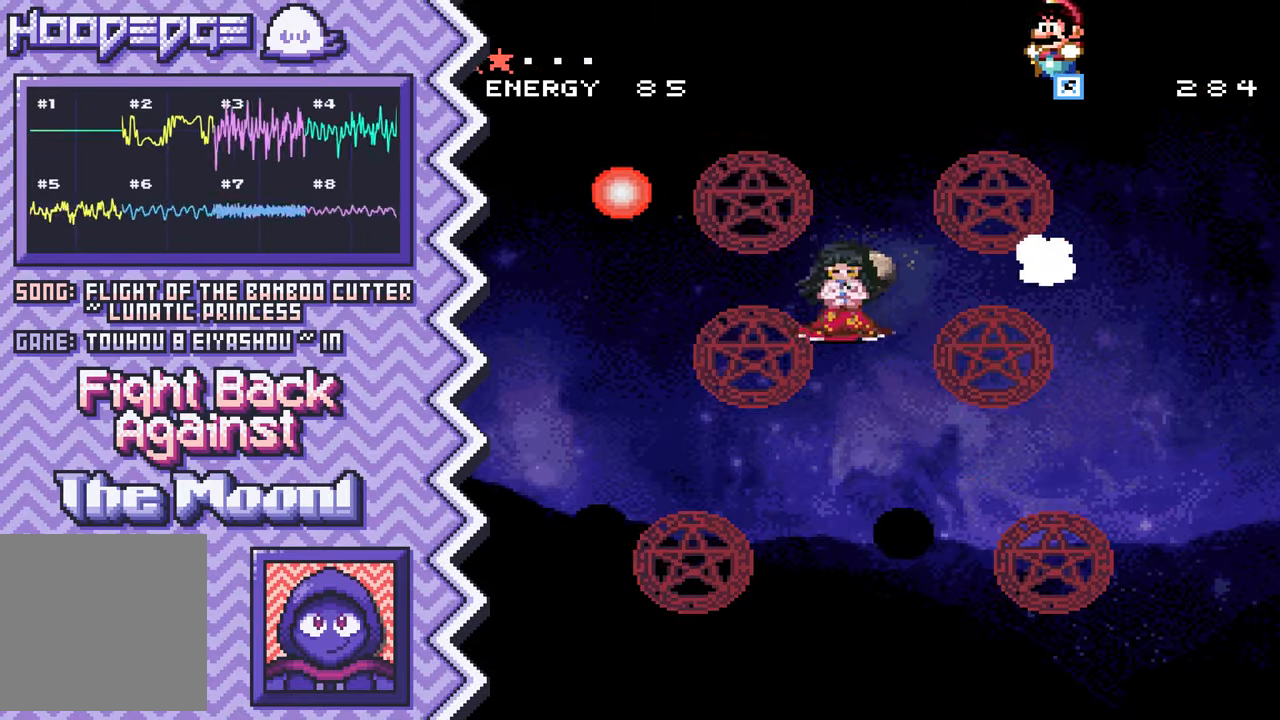
{"buttons": ["Y"], "events": [[100, "A", "up"], [216, "B", "down"], [333, "B", "up"], [450, "Y", "down"]]}
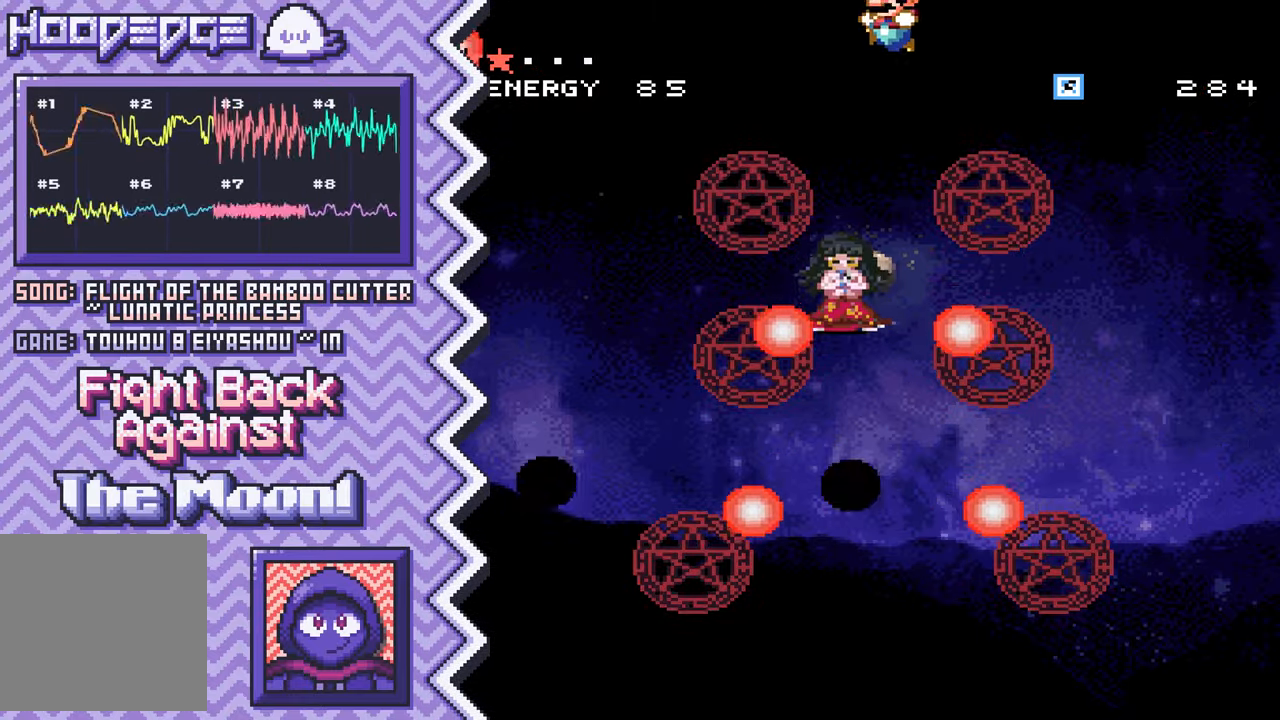
{"buttons": ["A"], "events": [[83, "Y", "up"], [199, "X", "down"], [316, "X", "up"], [433, "A", "down"]]}
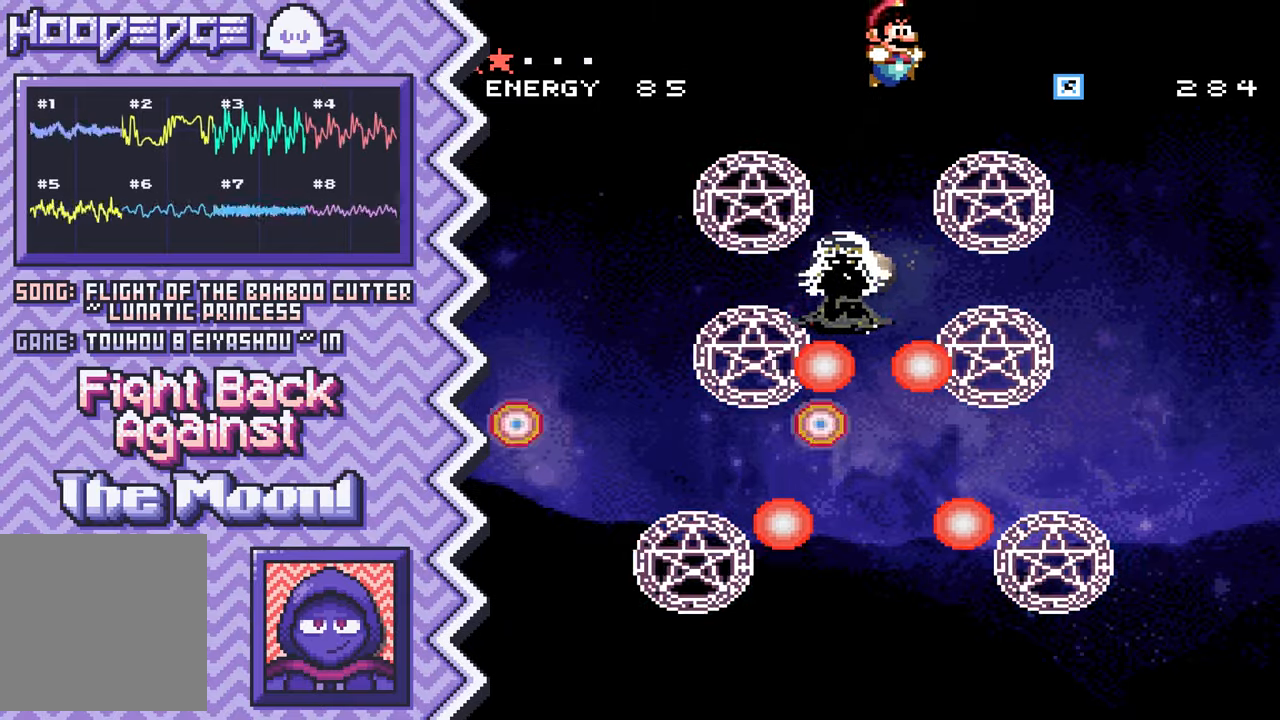
{"buttons": ["Y"], "events": [[50, "A", "up"], [183, "B", "down"], [300, "B", "up"], [417, "Y", "down"]]}
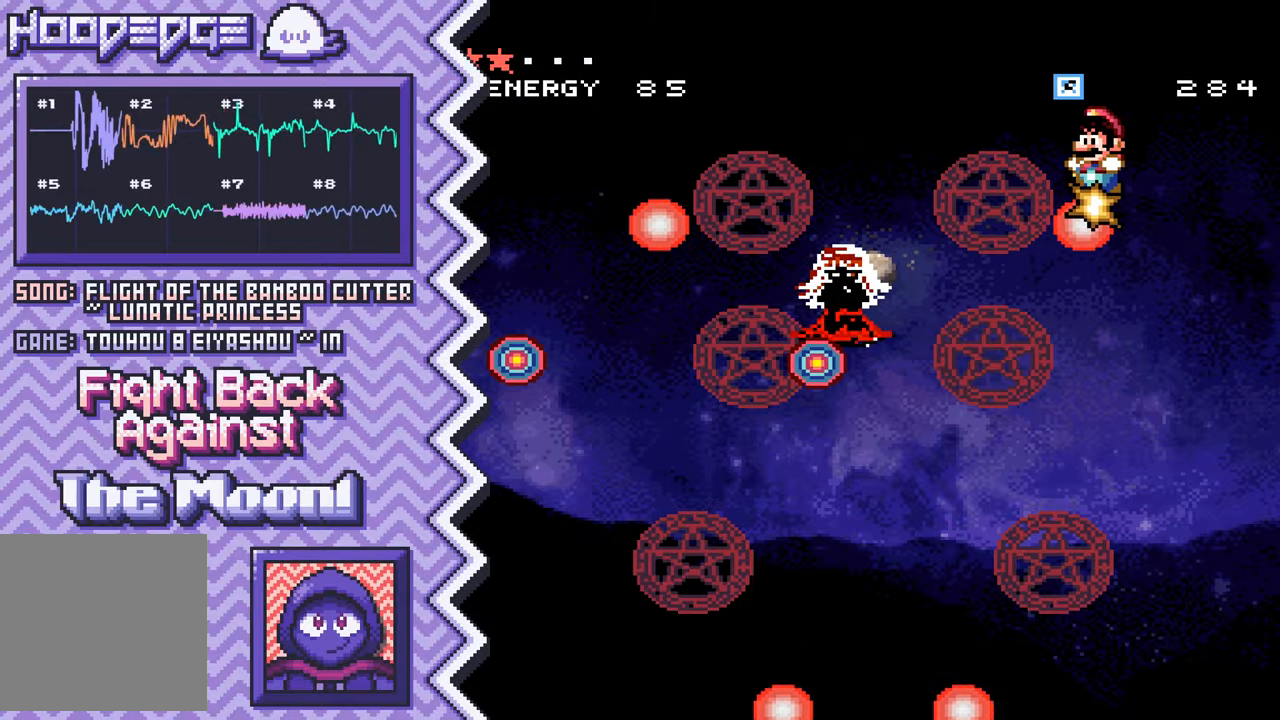
{"buttons": ["A"], "events": [[50, "Y", "up"], [166, "X", "down"], [300, "X", "up"], [417, "A", "down"]]}
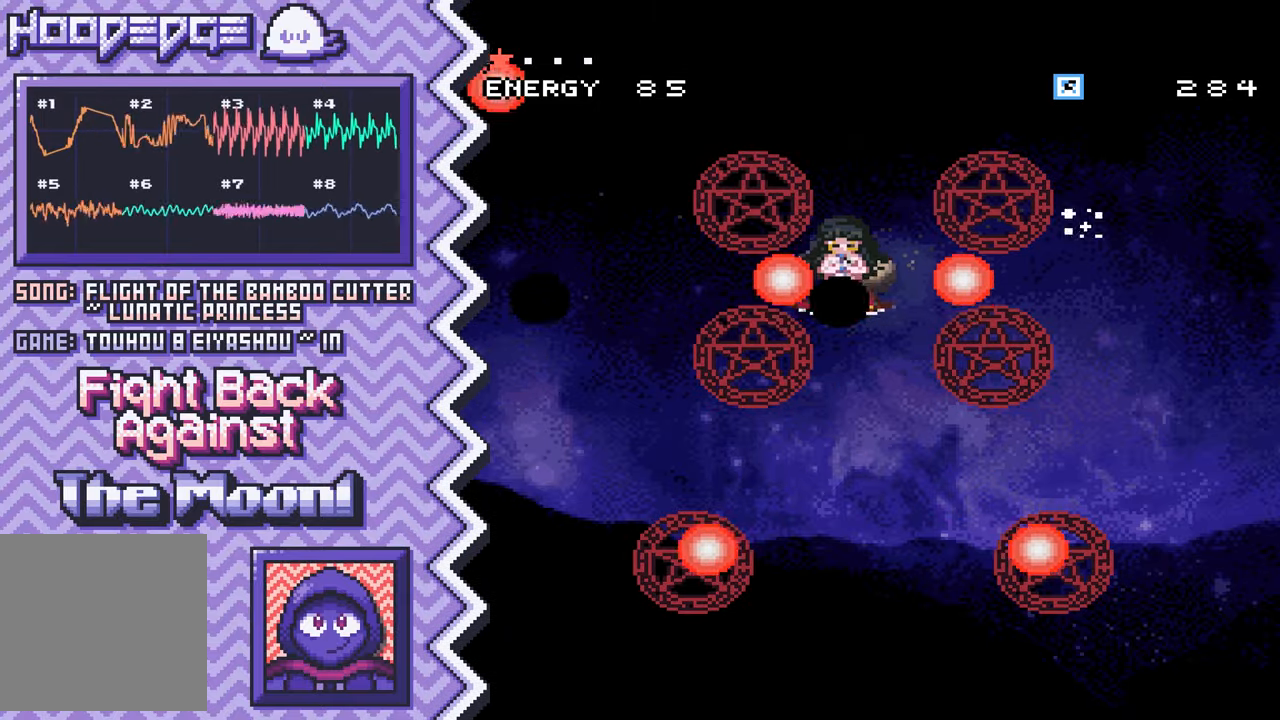
{"buttons": ["Y"], "events": [[33, "A", "up"], [150, "B", "down"], [267, "B", "up"], [384, "Y", "down"]]}
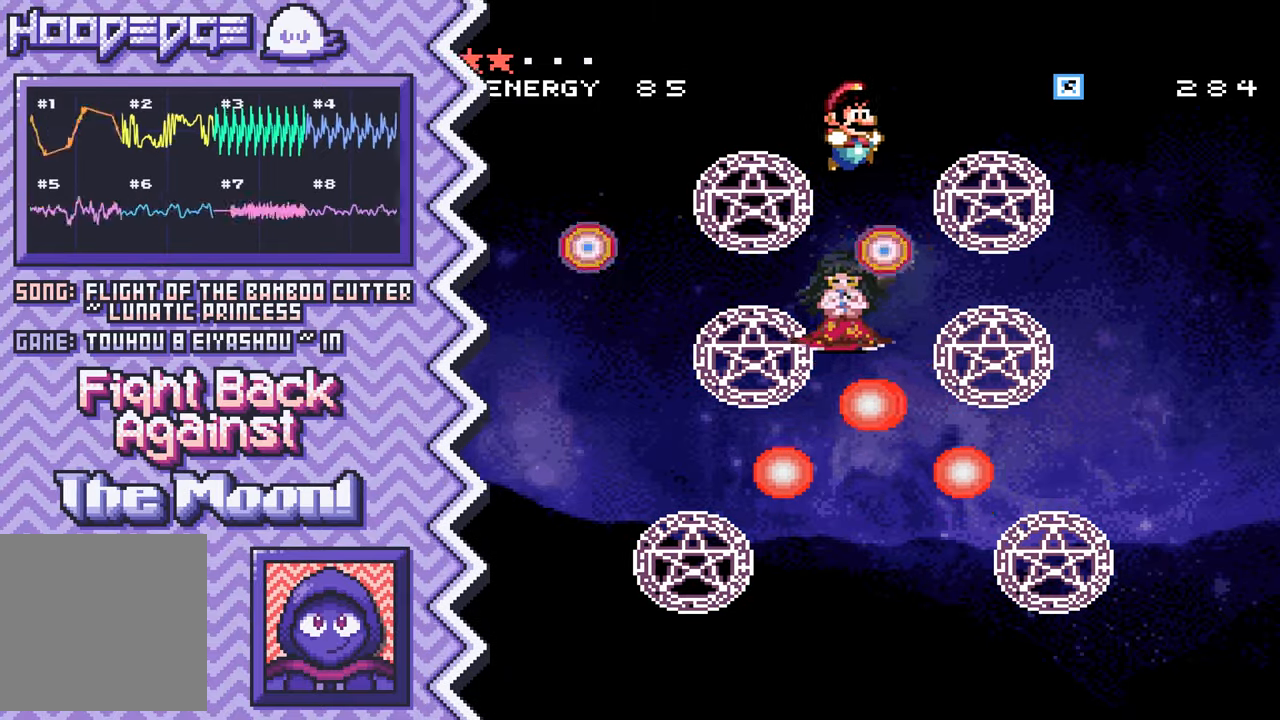
{"buttons": [], "events": [[16, "Y", "up"], [133, "X", "down"], [250, "X", "up"], [367, "A", "down"], [483, "A", "up"]]}
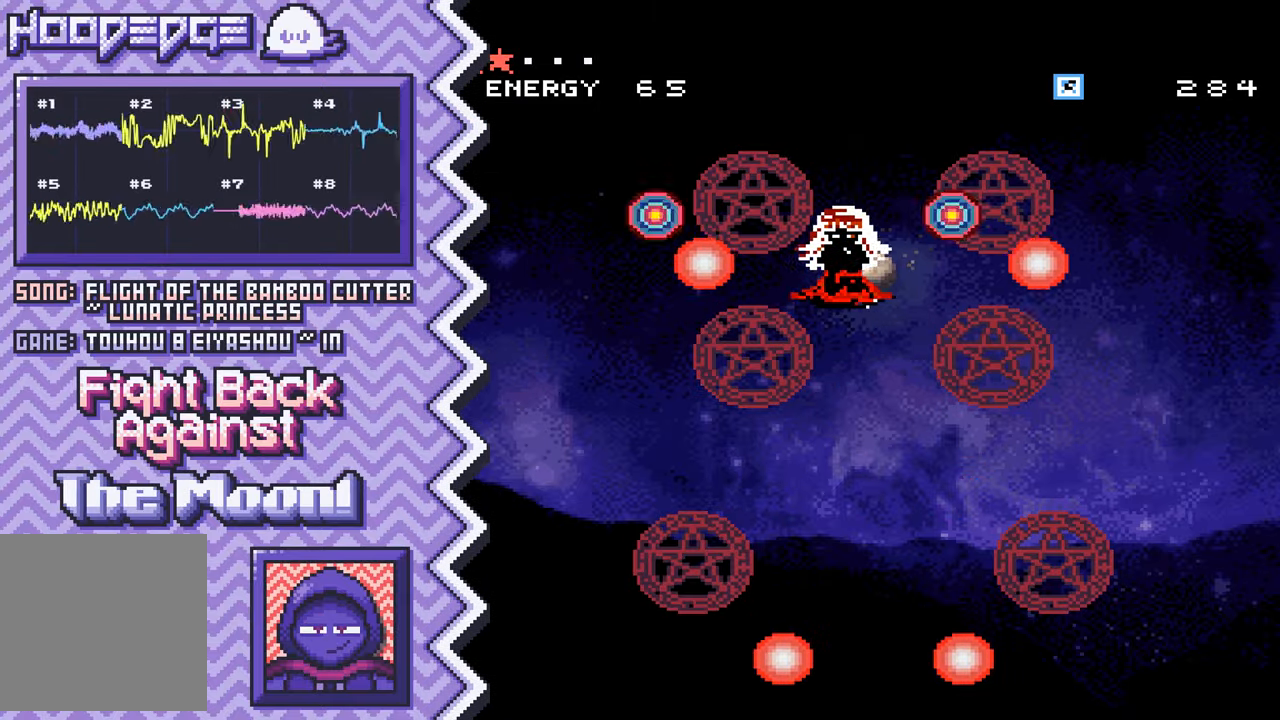
{"buttons": [], "events": [[117, "B", "down"], [234, "B", "up"], [350, "Y", "down"], [467, "Y", "up"]]}
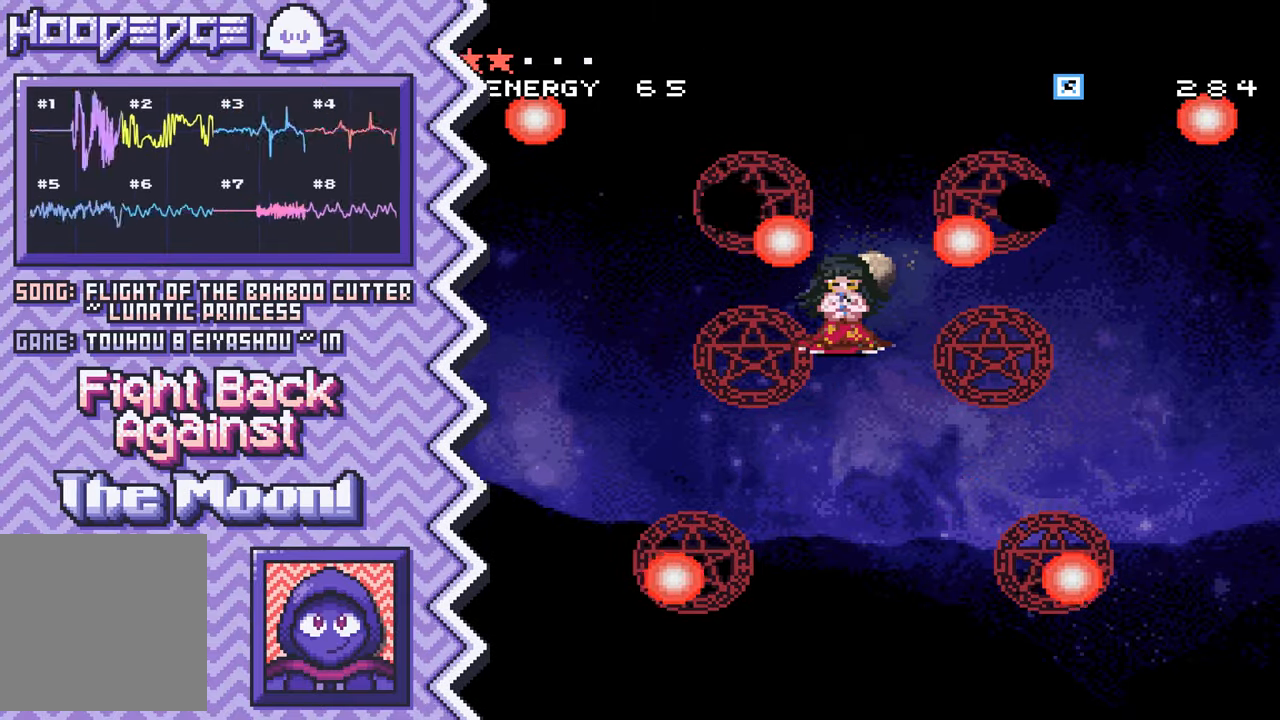
{"buttons": [], "events": [[83, "X", "down"], [216, "X", "up"], [333, "A", "down"], [450, "A", "up"]]}
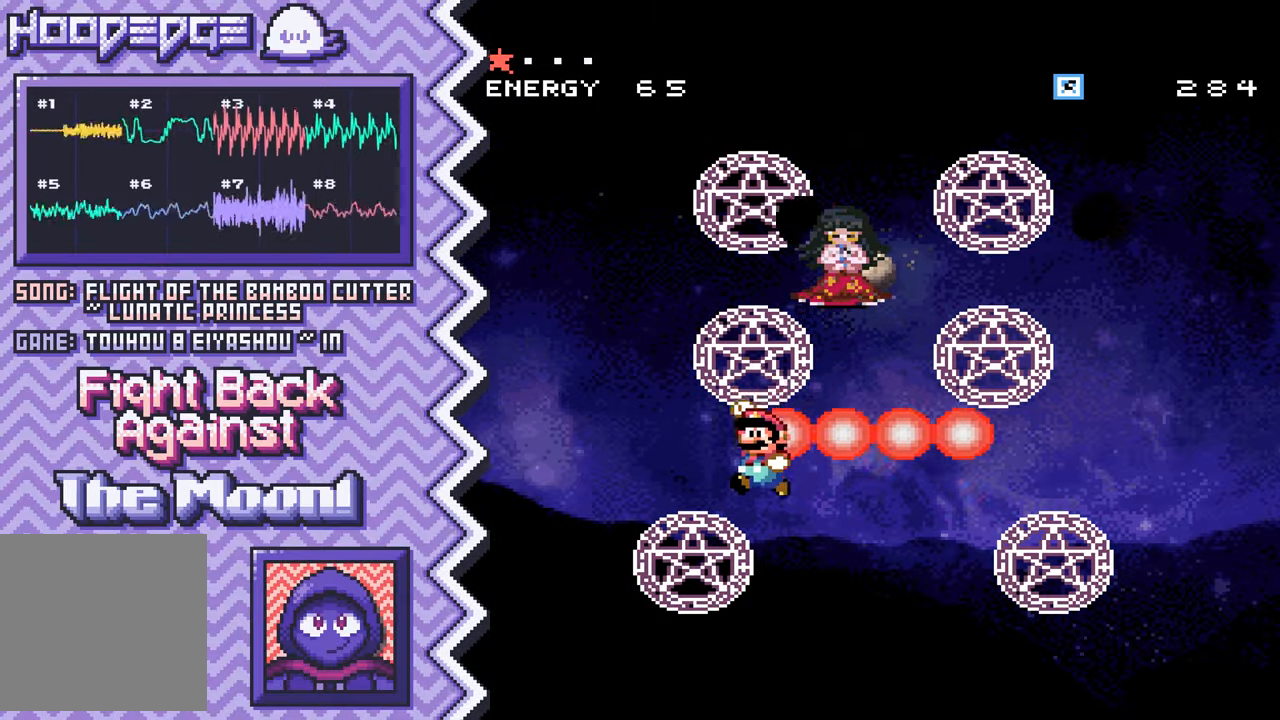
{"buttons": [], "events": [[67, "B", "down"], [184, "B", "up"], [317, "Y", "down"], [434, "Y", "up"]]}
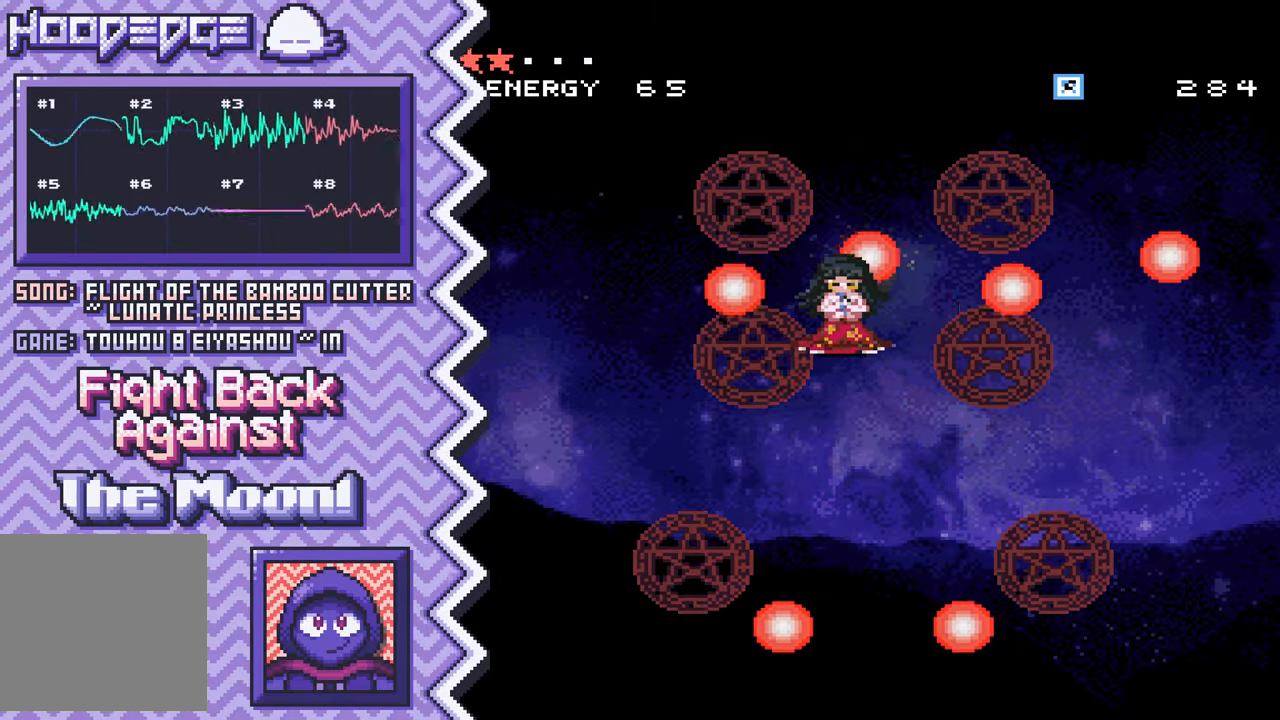
{"buttons": [], "events": [[50, "X", "down"], [166, "X", "up"], [283, "A", "down"], [417, "A", "up"]]}
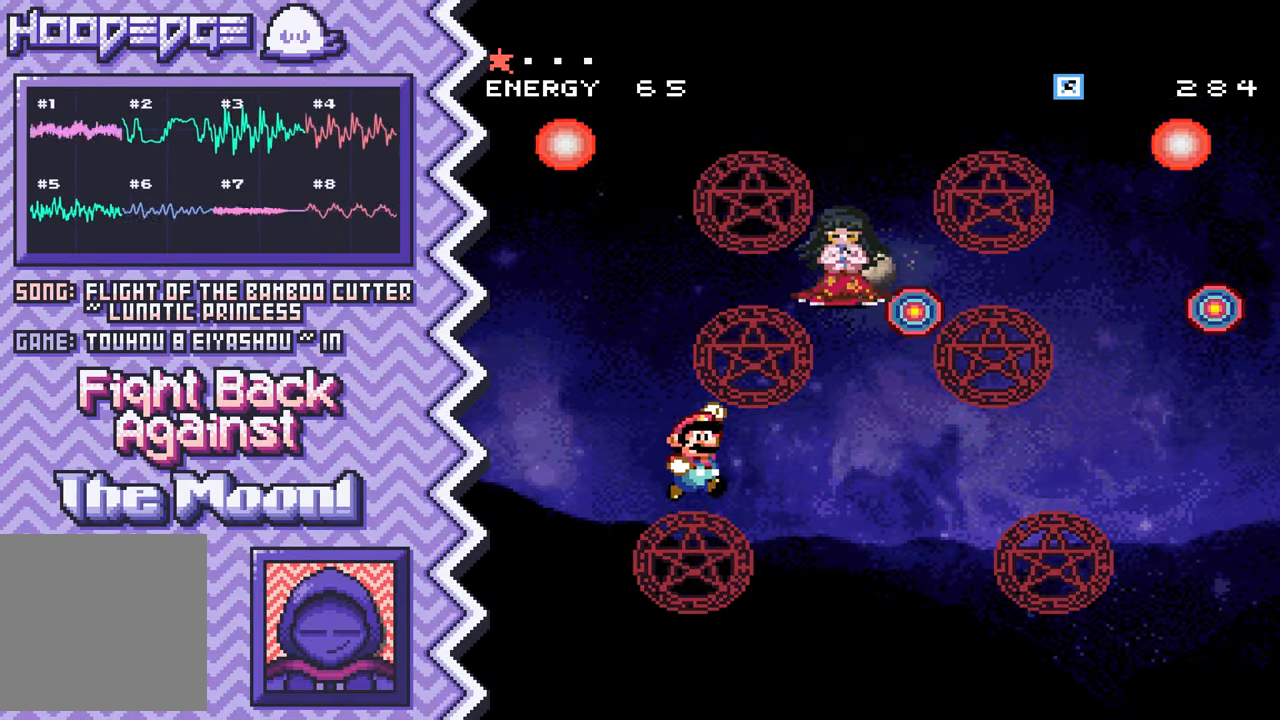
{"buttons": [], "events": [[33, "B", "down"], [150, "B", "up"], [267, "Y", "down"], [384, "Y", "up"]]}
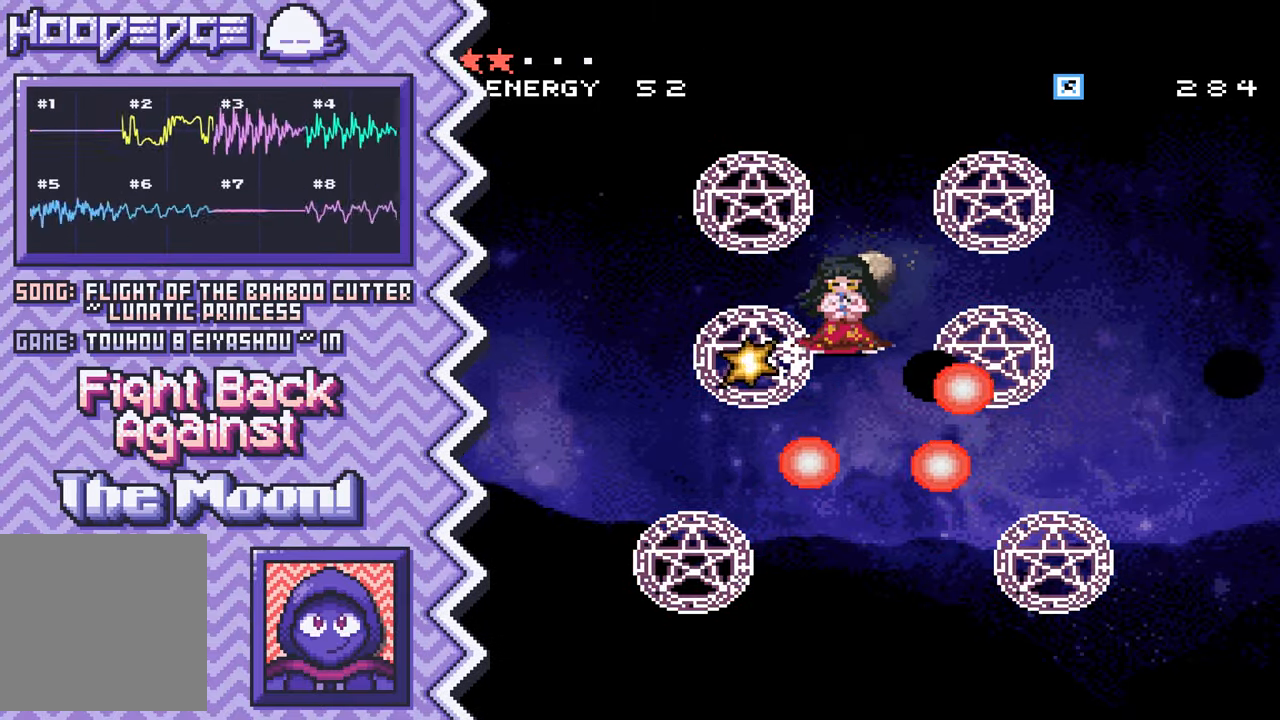
{"buttons": ["B"], "events": [[16, "X", "down"], [133, "X", "up"], [250, "A", "down"], [367, "A", "up"], [484, "B", "down"]]}
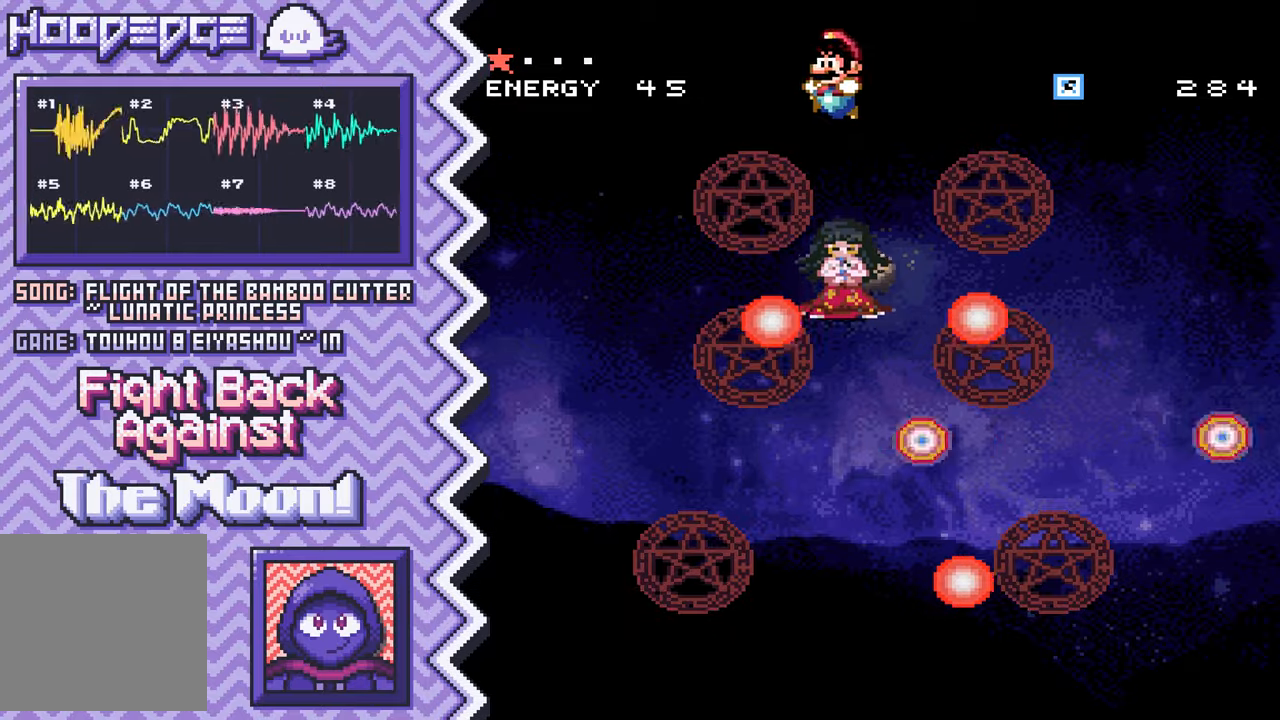
{"buttons": ["X"], "events": [[100, "B", "up"], [234, "Y", "down"], [351, "Y", "up"], [467, "X", "down"]]}
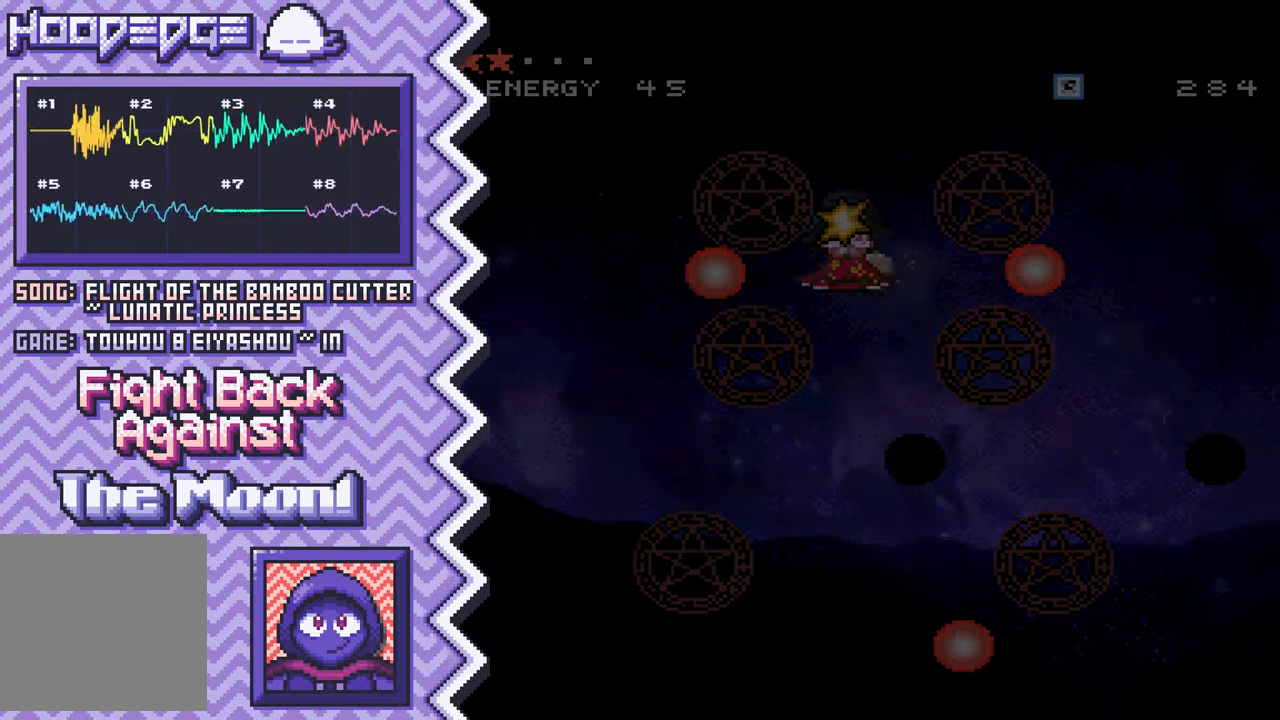
{"buttons": ["B"], "events": [[83, "X", "up"], [200, "A", "down"], [334, "A", "up"], [450, "B", "down"]]}
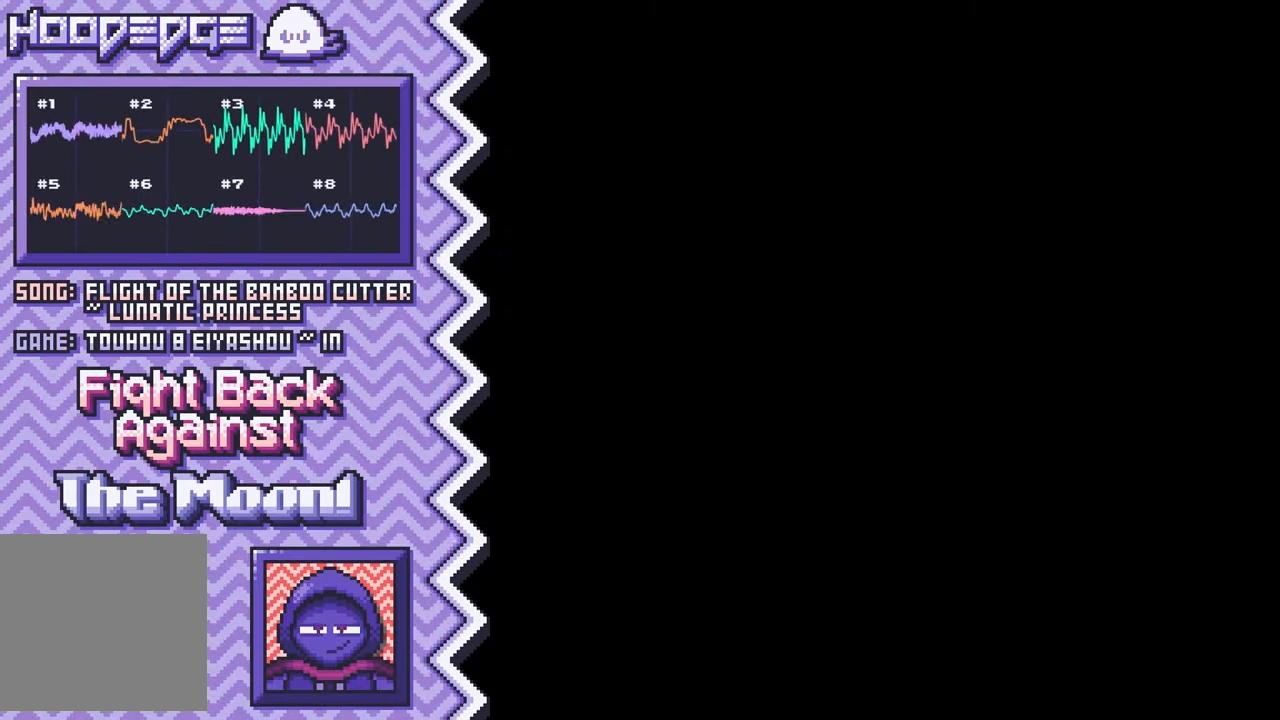
{"buttons": ["X"], "events": [[67, "B", "up"], [184, "Y", "down"], [301, "Y", "up"], [434, "X", "down"]]}
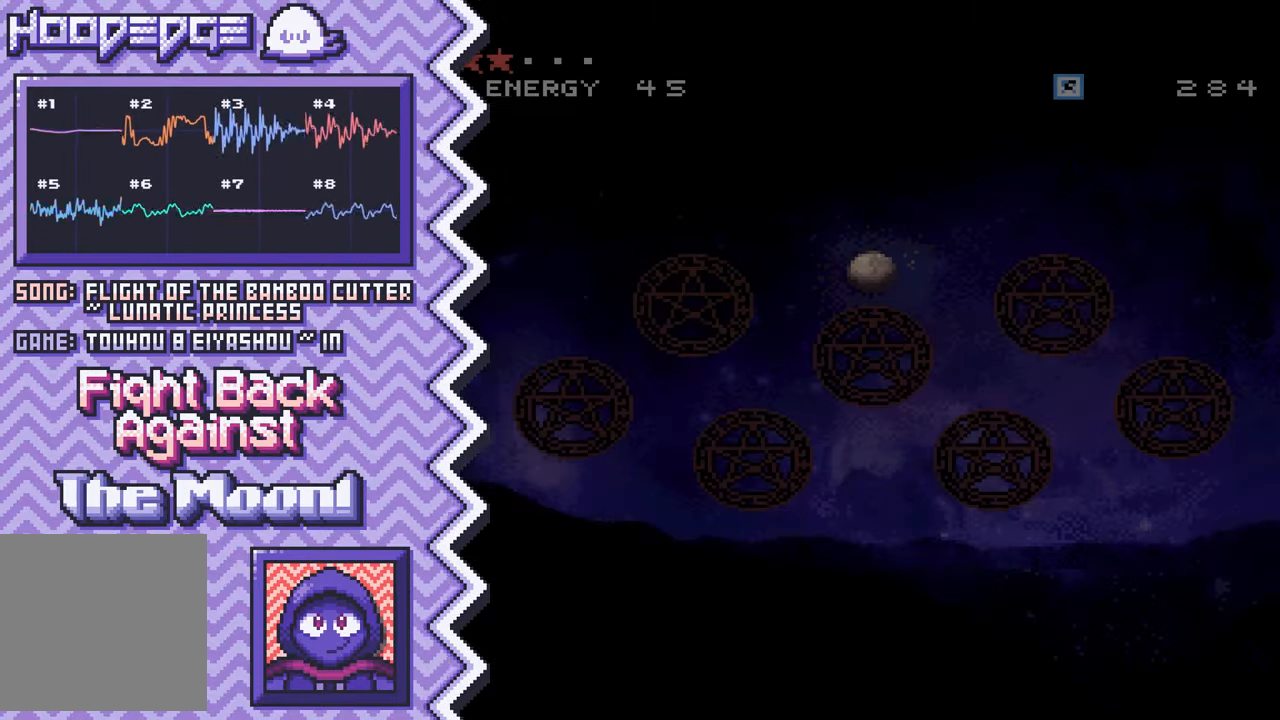
{"buttons": ["B"], "events": [[50, "X", "up"], [167, "A", "down"], [283, "A", "up"], [400, "B", "down"]]}
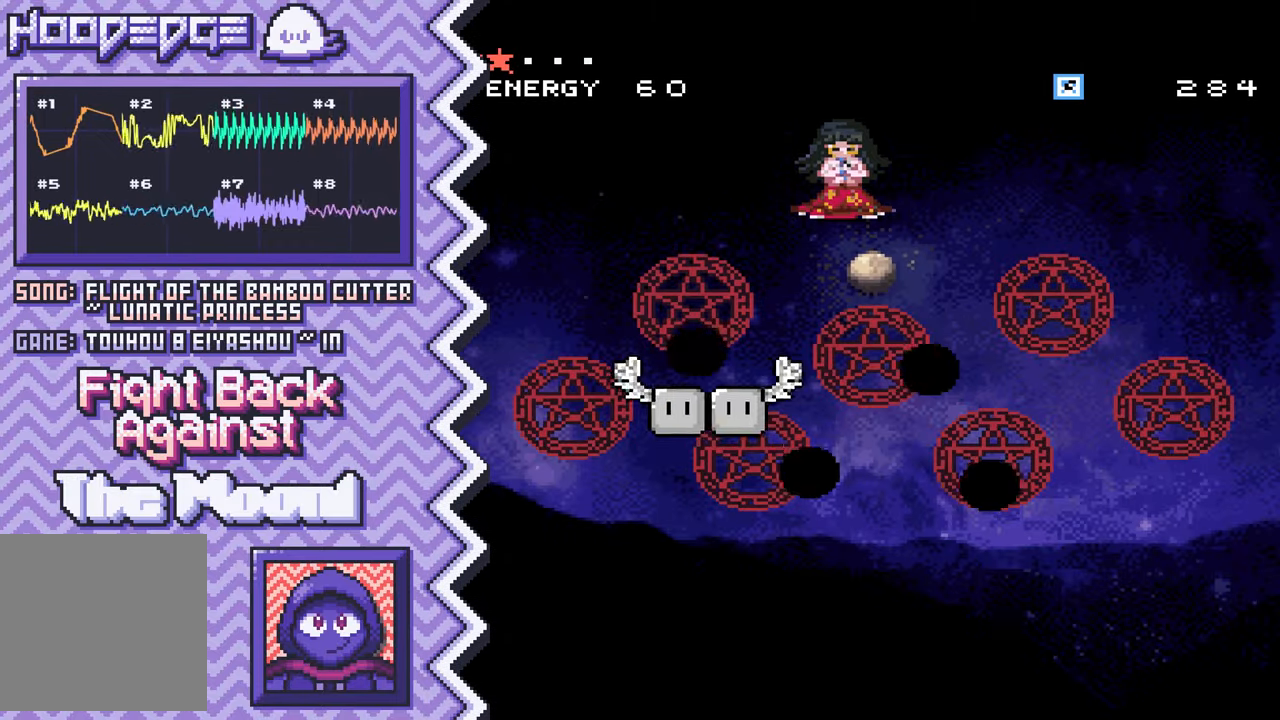
{"buttons": [], "events": [[34, "B", "up"], [151, "Y", "down"], [267, "Y", "up"], [384, "X", "down"], [501, "X", "up"]]}
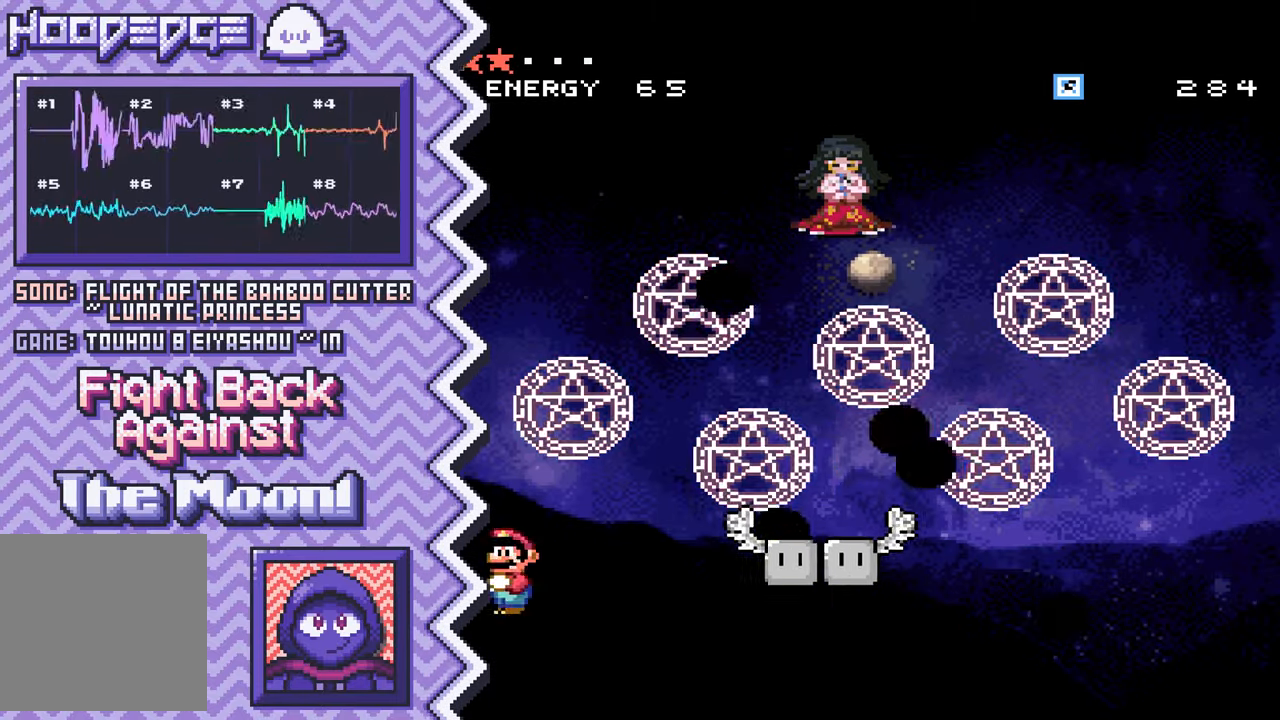
{"buttons": [], "events": [[133, "A", "down"], [250, "A", "up"], [367, "B", "down"], [484, "B", "up"]]}
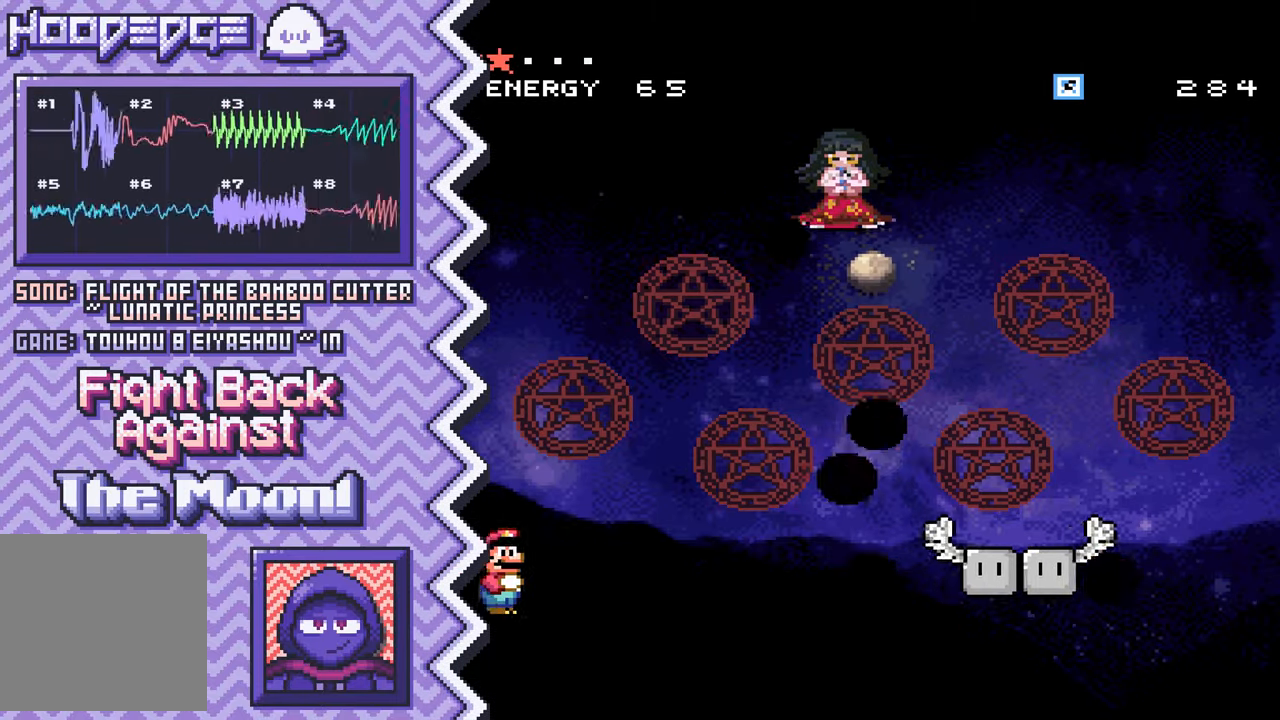
{"buttons": [], "events": [[100, "Y", "down"], [217, "Y", "up"], [351, "X", "down"], [467, "X", "up"]]}
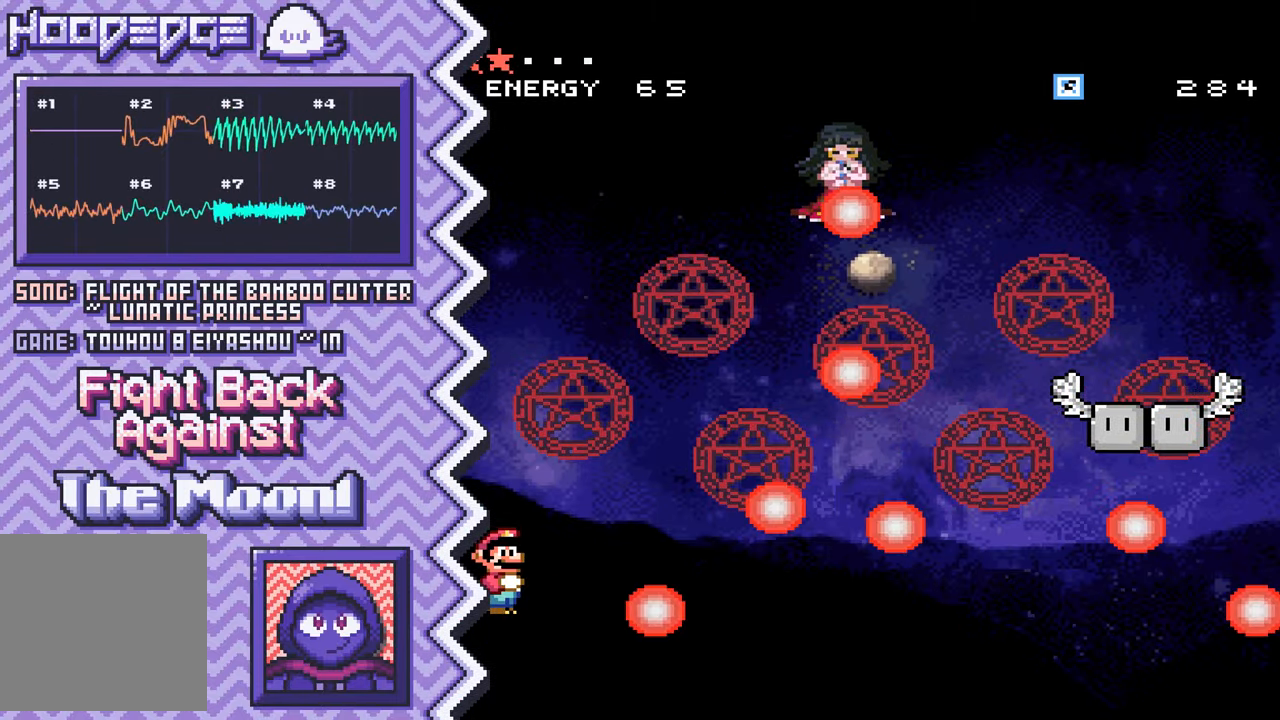
{"buttons": [], "events": [[83, "A", "down"], [200, "A", "up"], [317, "B", "down"], [450, "B", "up"]]}
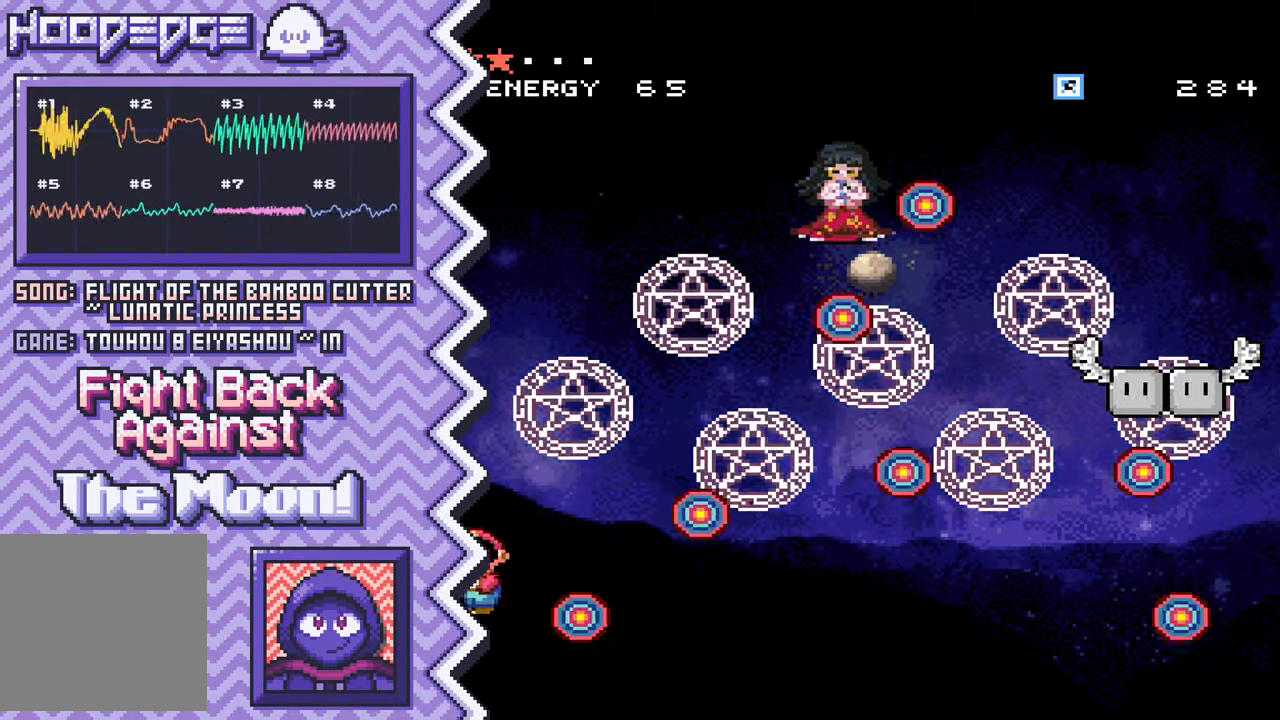
{"buttons": [], "events": [[67, "Y", "down"], [184, "Y", "up"], [301, "X", "down"], [417, "X", "up"]]}
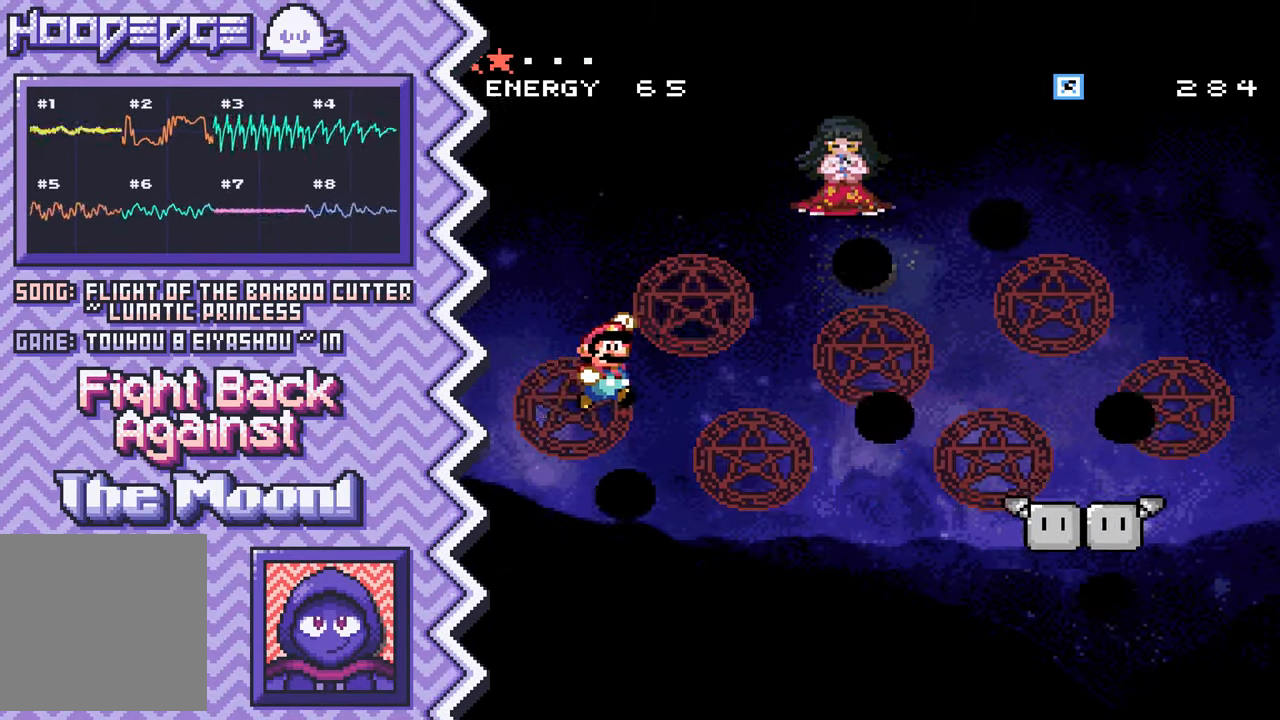
{"buttons": [], "events": [[50, "A", "down"], [167, "A", "up"], [284, "B", "down"], [401, "B", "up"]]}
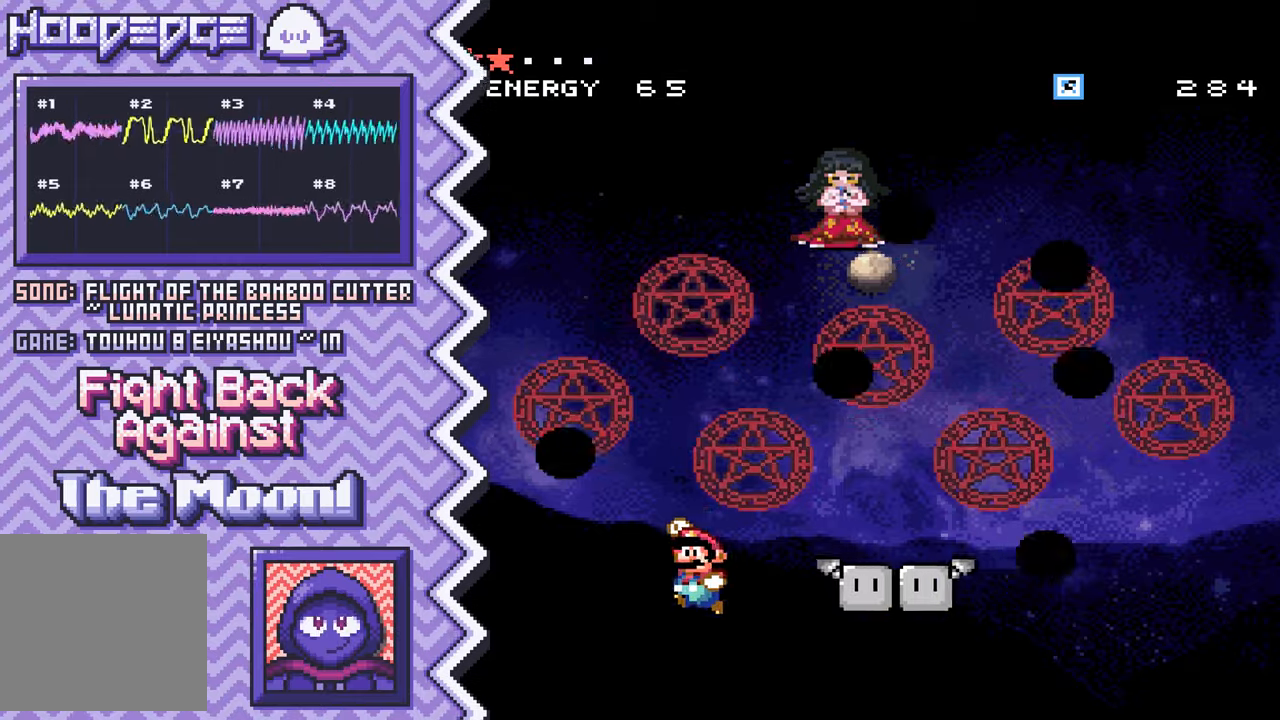
{"buttons": ["A"], "events": [[16, "Y", "down"], [150, "Y", "up"], [267, "X", "down"], [383, "X", "up"], [500, "A", "down"]]}
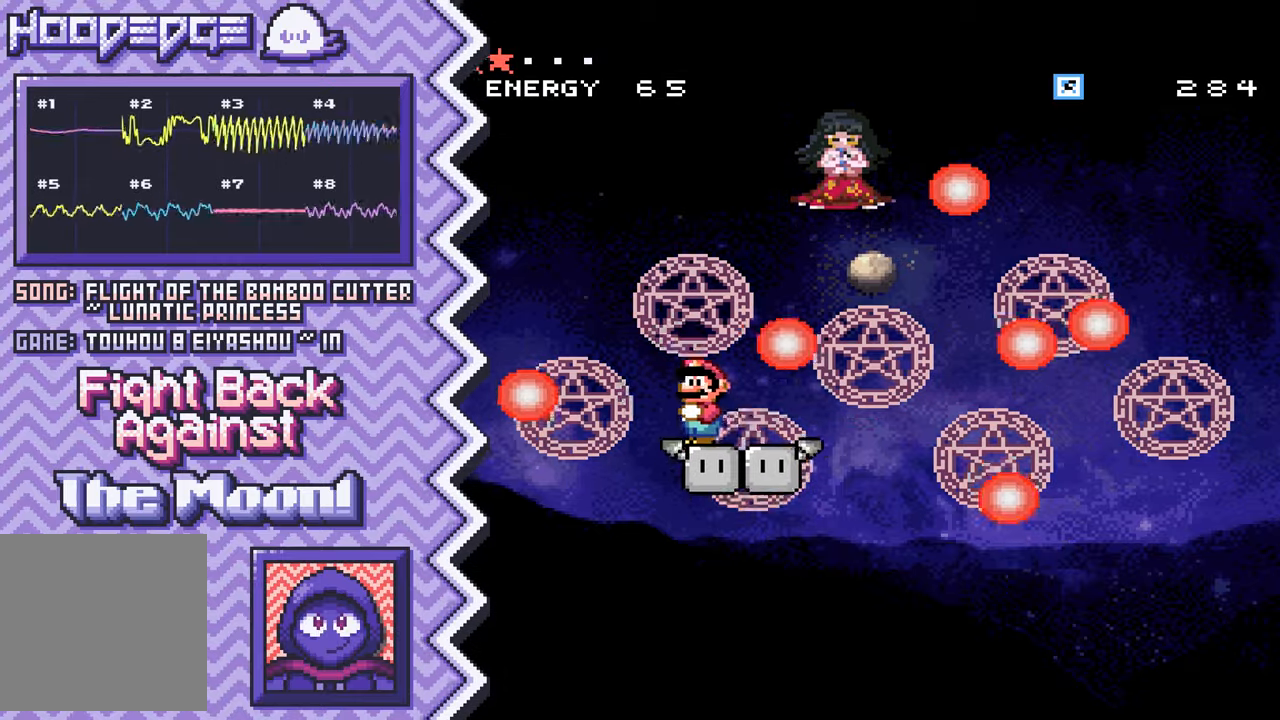
{"buttons": ["Y"], "events": [[117, "A", "up"], [250, "B", "down"], [367, "B", "up"], [484, "Y", "down"]]}
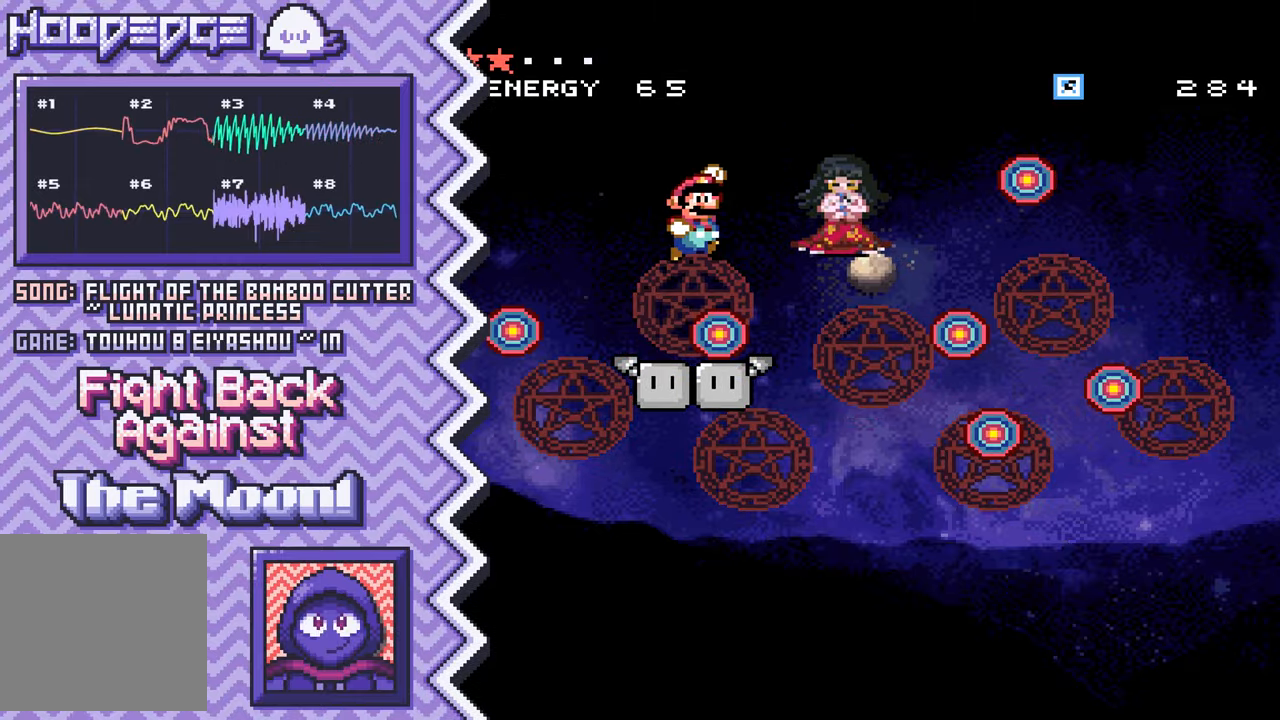
{"buttons": ["A"], "events": [[100, "Y", "up"], [217, "X", "down"], [333, "X", "up"], [467, "A", "down"]]}
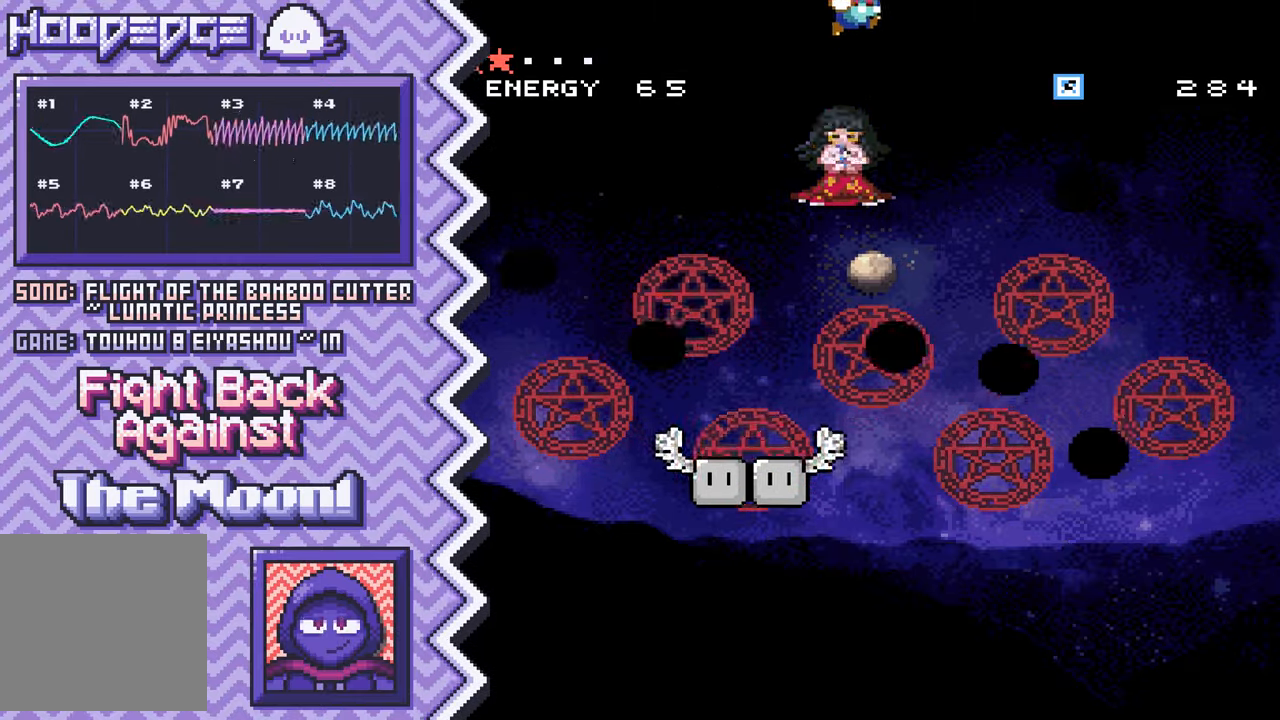
{"buttons": ["Y"], "events": [[84, "A", "up"], [200, "B", "down"], [317, "B", "up"], [434, "Y", "down"]]}
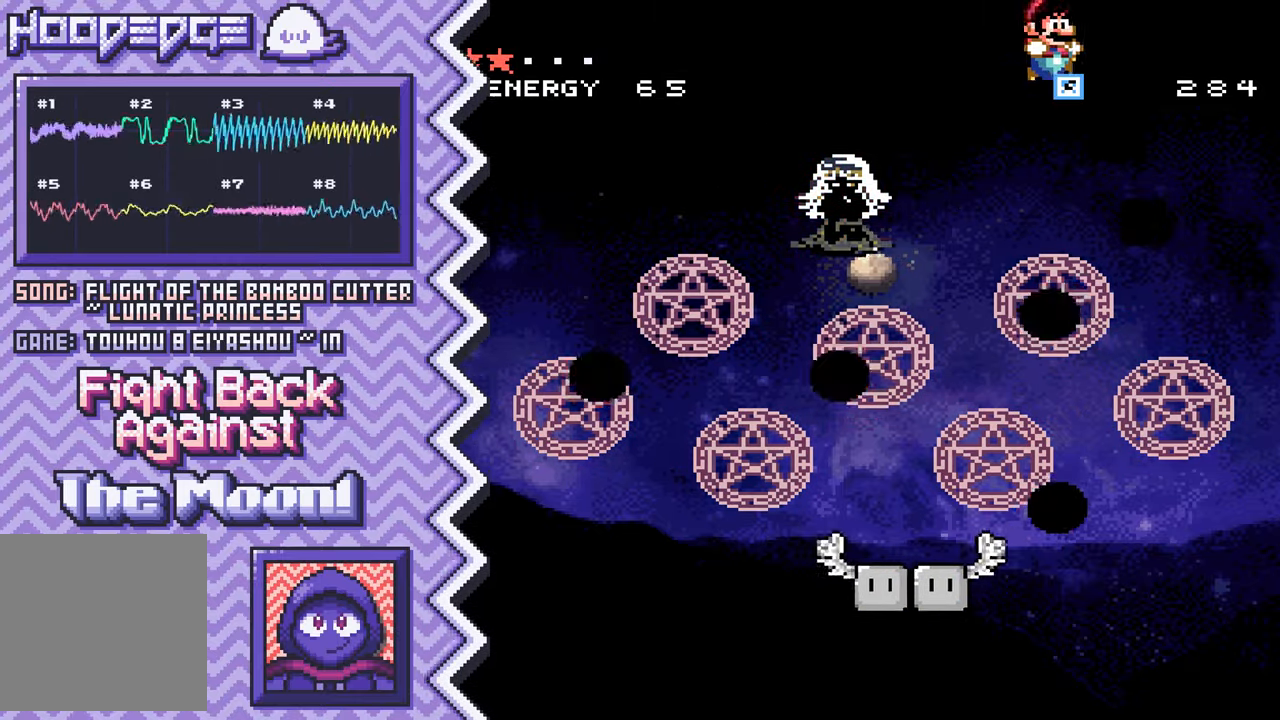
{"buttons": ["A"], "events": [[66, "Y", "up"], [183, "X", "down"], [300, "X", "up"], [417, "A", "down"]]}
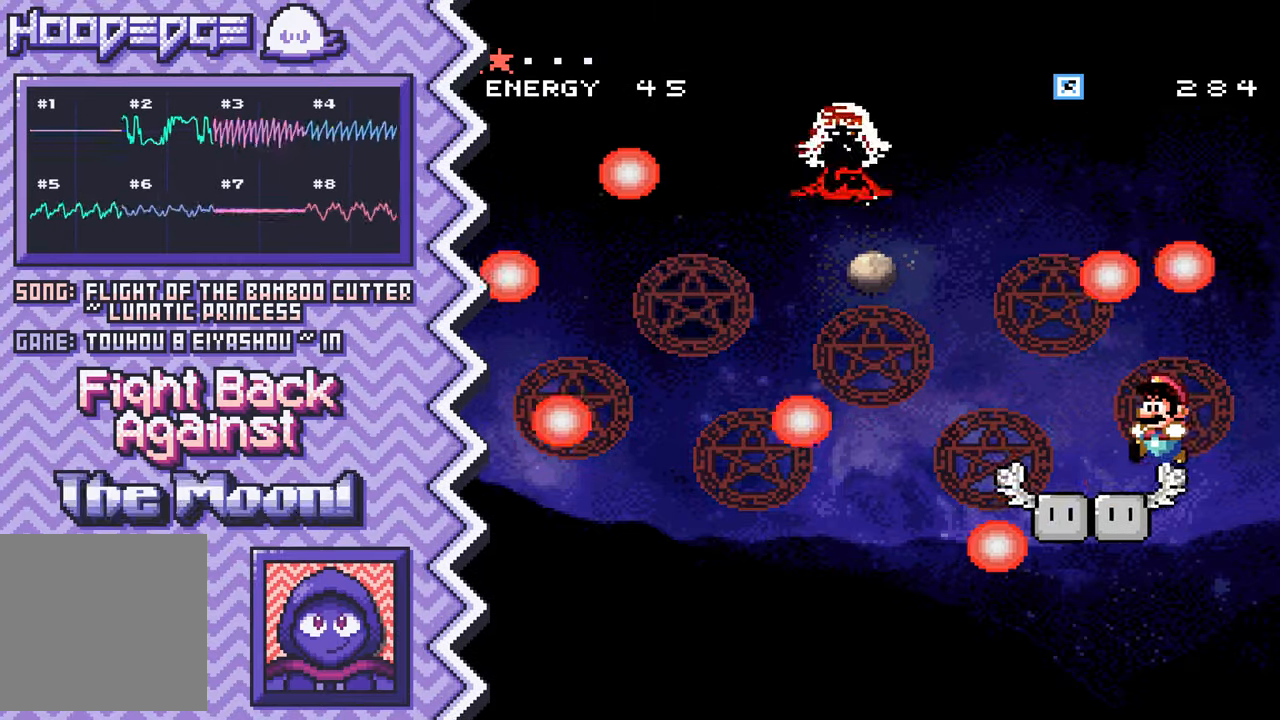
{"buttons": ["Y"], "events": [[33, "A", "up"], [167, "B", "down"], [284, "B", "up"], [401, "Y", "down"]]}